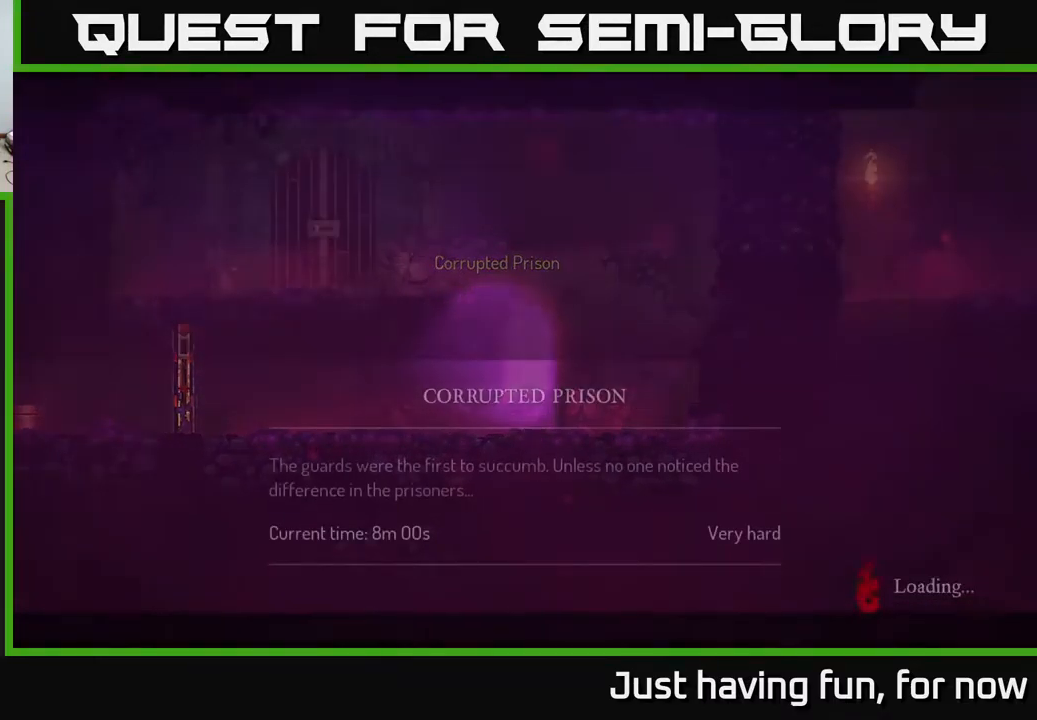
Gameplay with a controller (Xbox layout); each line is a JSON object with the inputs held at the frame after it. "events" lists button and stick changes between this image and that frame as [ms after this image, input, new state], when the widget could be followed in between.
{"buttons": [], "left_stick": "right", "right_stick": "center", "events": [[34, "A", "up"], [134, "A", "down"], [267, "A", "up"], [350, "A", "down"], [434, "A", "up"]]}
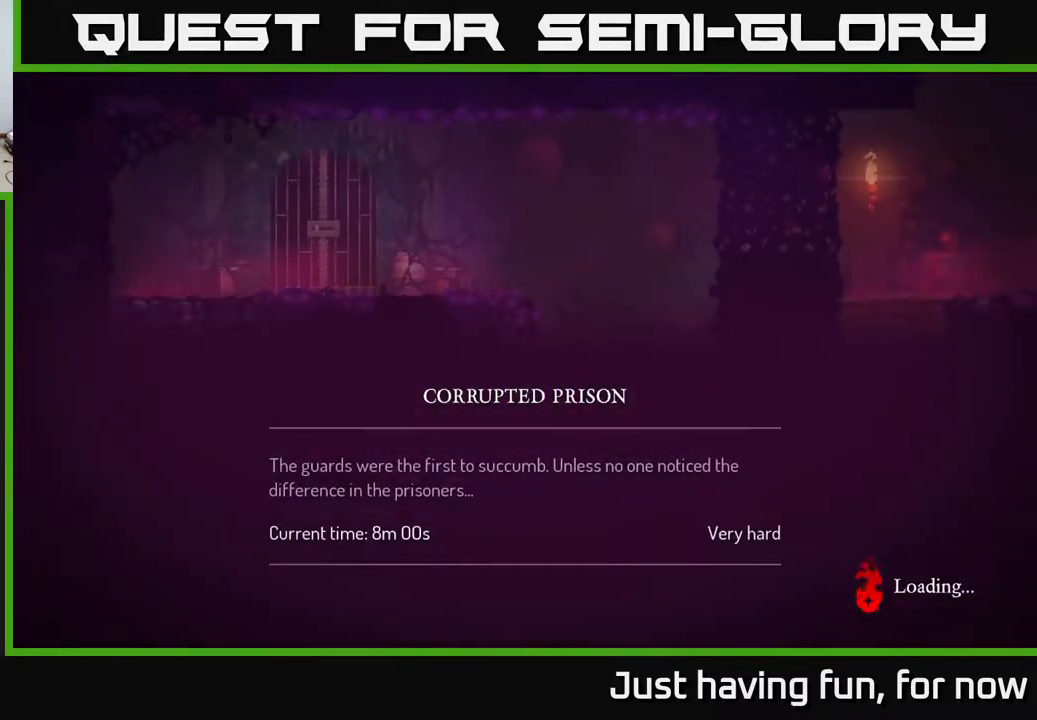
{"buttons": ["A"], "left_stick": "right", "right_stick": "center", "events": [[17, "A", "down"], [150, "A", "up"], [250, "A", "down"], [350, "A", "up"], [434, "A", "down"]]}
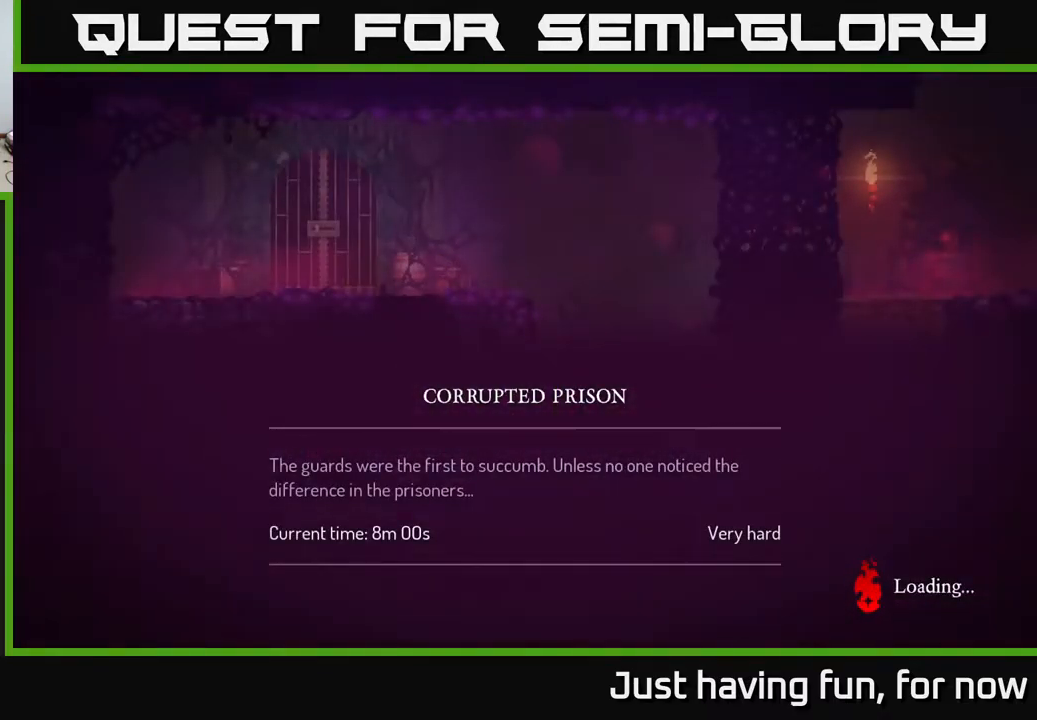
{"buttons": [], "left_stick": "right", "right_stick": "center", "events": [[100, "A", "up"], [150, "A", "down"], [250, "A", "up"], [334, "A", "down"], [484, "A", "up"]]}
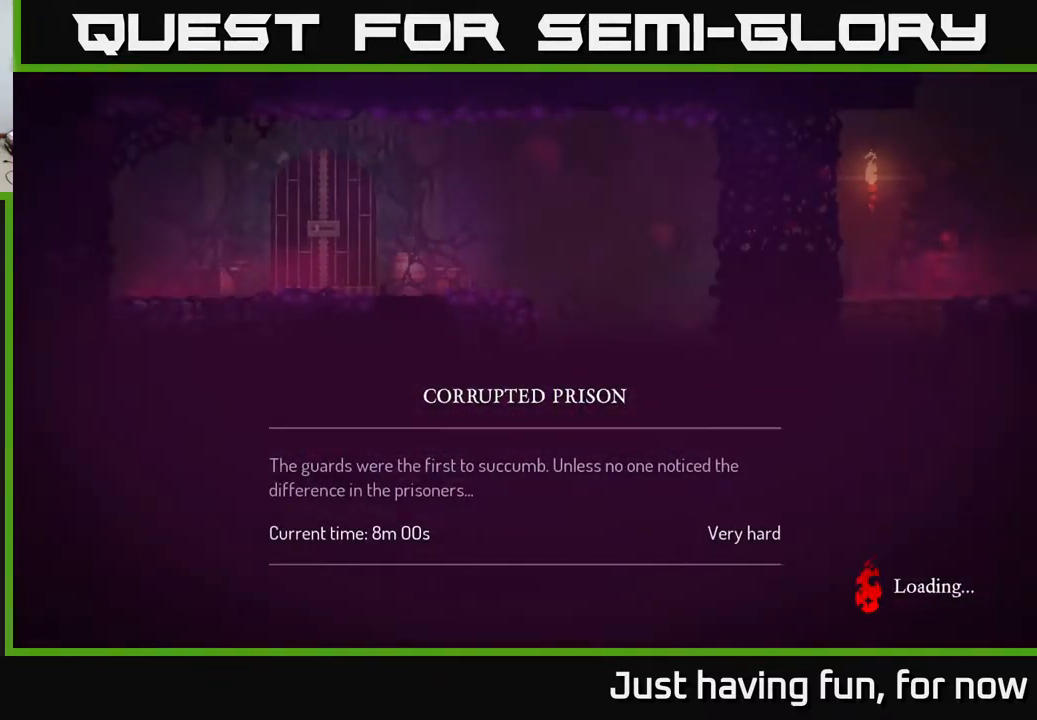
{"buttons": ["A"], "left_stick": "right", "right_stick": "center", "events": [[67, "A", "down"], [184, "A", "up"], [267, "A", "down"], [400, "A", "up"], [467, "A", "down"]]}
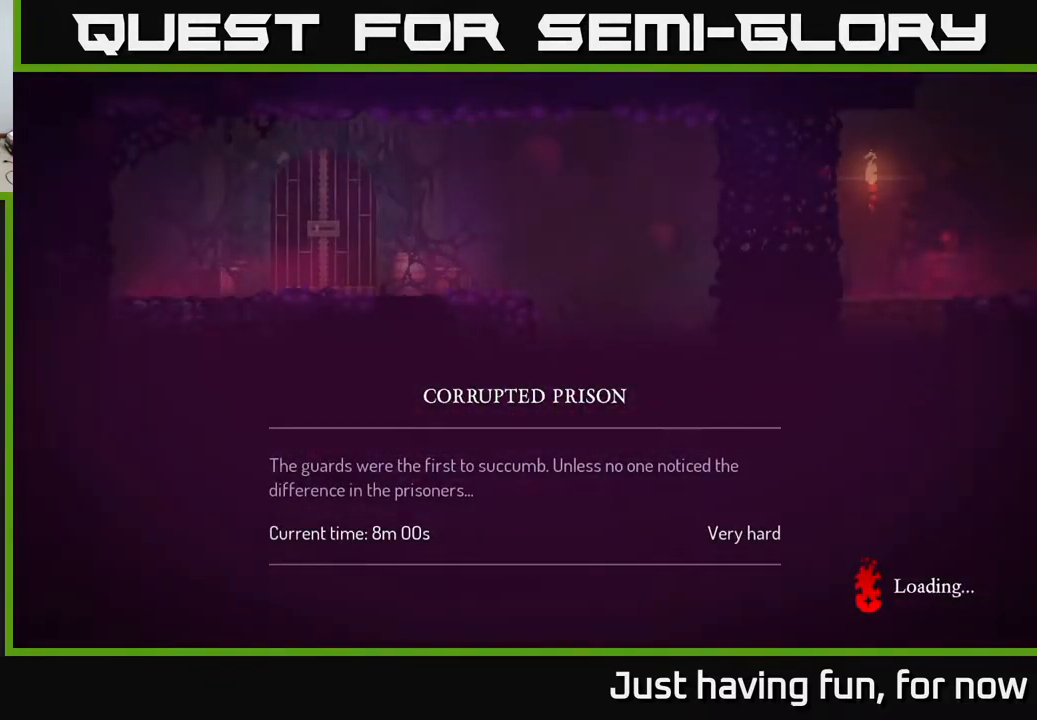
{"buttons": [], "left_stick": "right", "right_stick": "center", "events": [[84, "A", "up"], [167, "A", "down"], [284, "A", "up"], [367, "A", "down"], [484, "A", "up"]]}
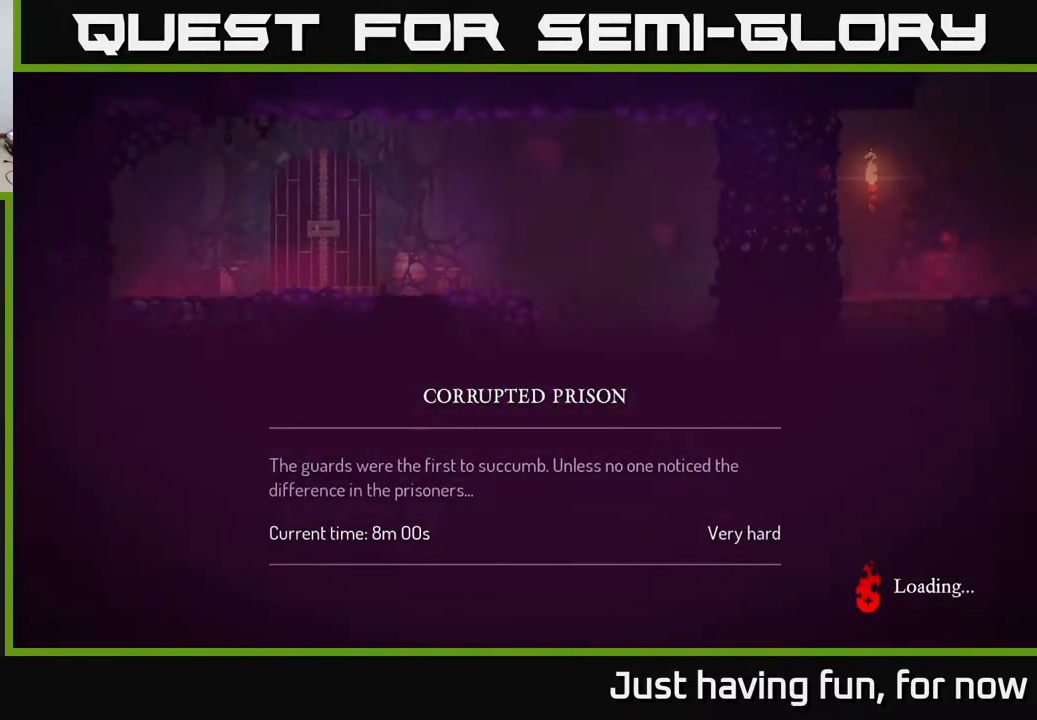
{"buttons": [], "left_stick": "right", "right_stick": "center", "events": [[84, "A", "down"], [234, "A", "up"], [317, "A", "down"], [450, "A", "up"]]}
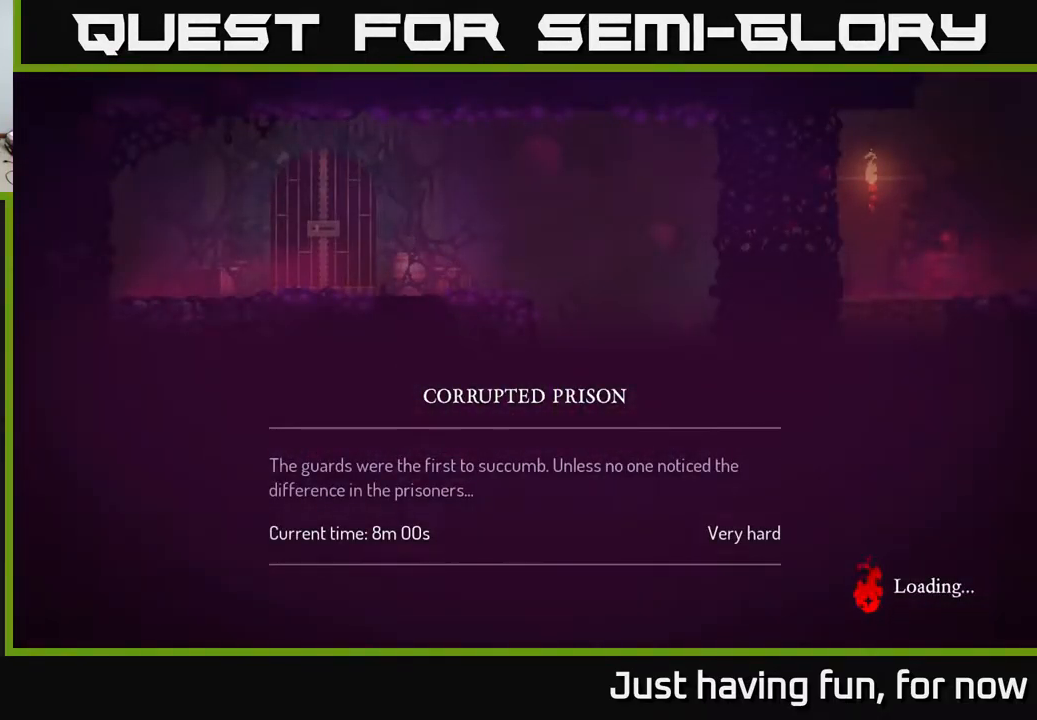
{"buttons": [], "left_stick": "right", "right_stick": "center", "events": [[133, "A", "down"], [233, "A", "up"], [316, "A", "down"], [466, "A", "up"]]}
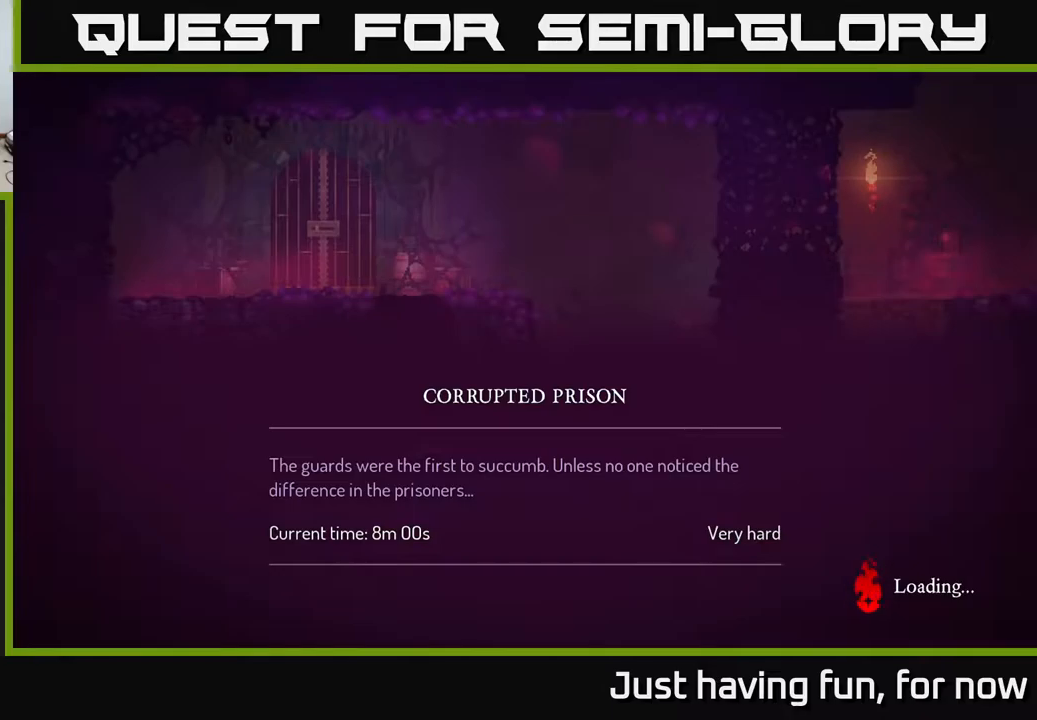
{"buttons": ["A"], "left_stick": "right", "right_stick": "center", "events": [[66, "A", "down"], [266, "A", "up"], [400, "A", "down"]]}
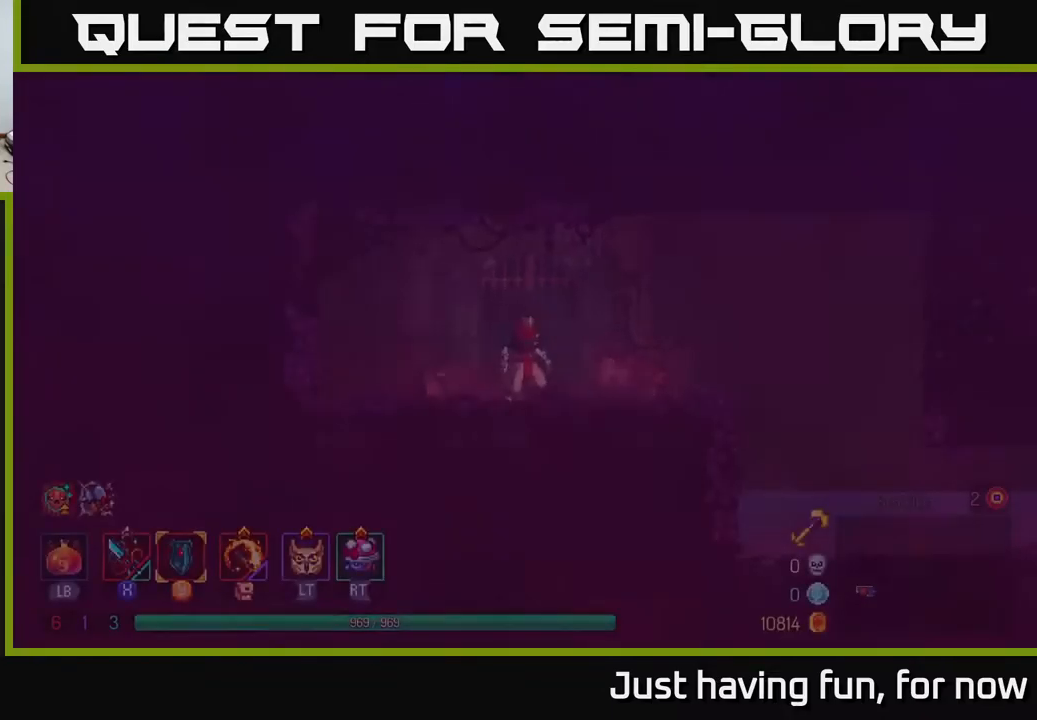
{"buttons": [], "left_stick": "right", "right_stick": "center", "events": [[16, "A", "up"], [150, "A", "down"], [300, "A", "up"]]}
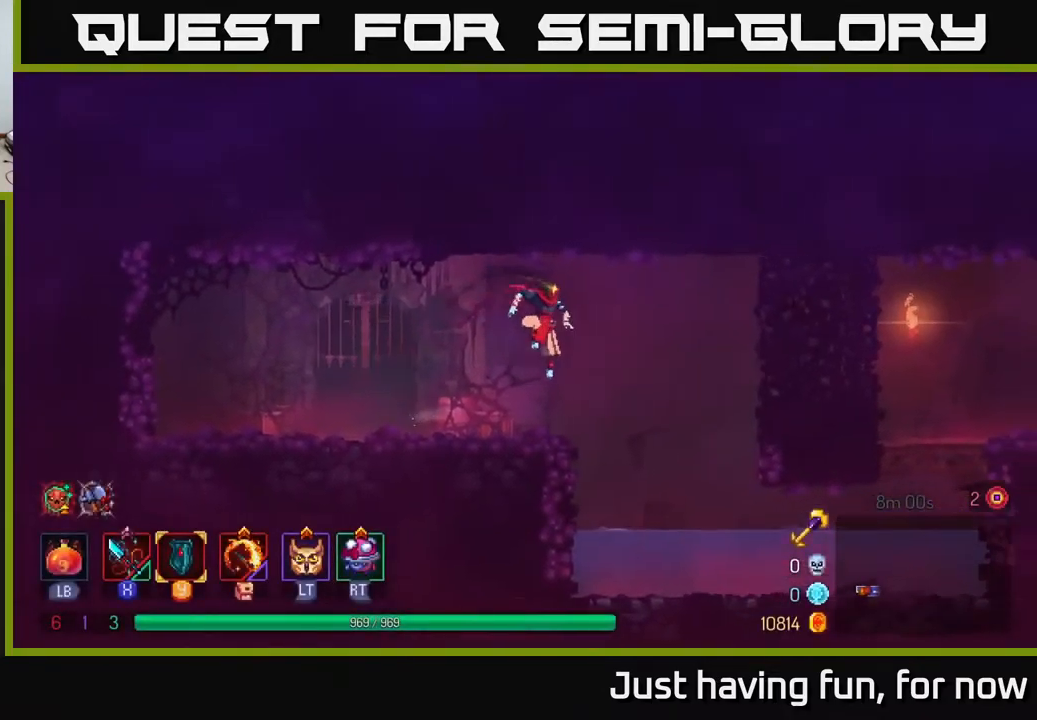
{"buttons": [], "left_stick": "right", "right_stick": "center", "events": [[216, "A", "down"], [366, "A", "up"]]}
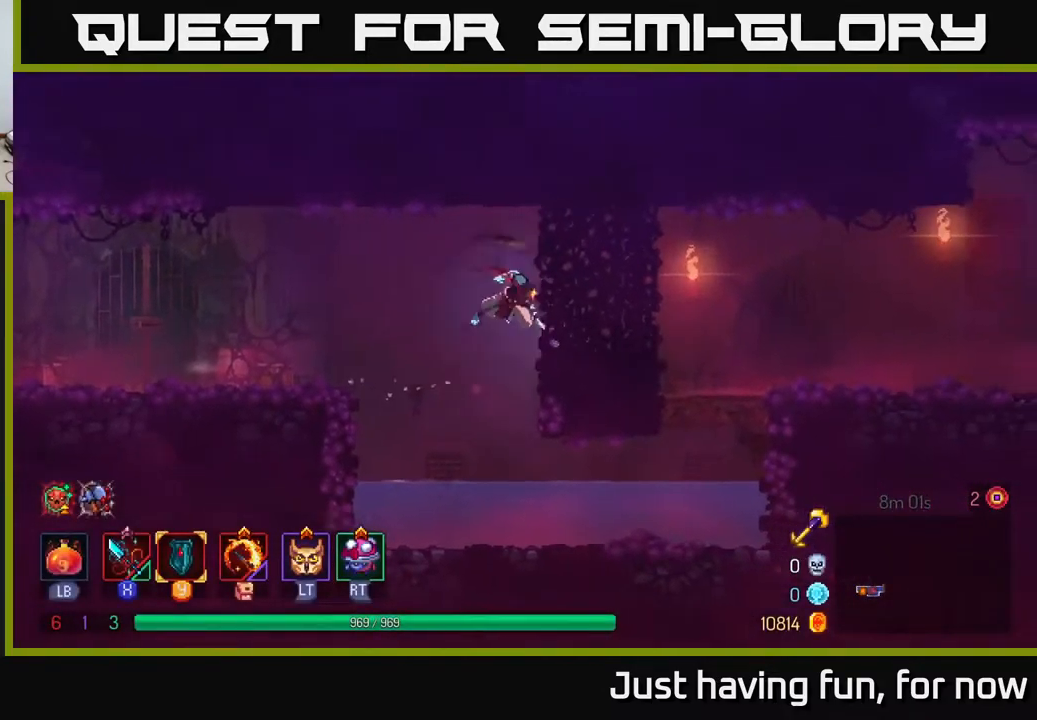
{"buttons": [], "left_stick": "right", "right_stick": "center", "events": [[33, "B", "down"], [166, "B", "up"]]}
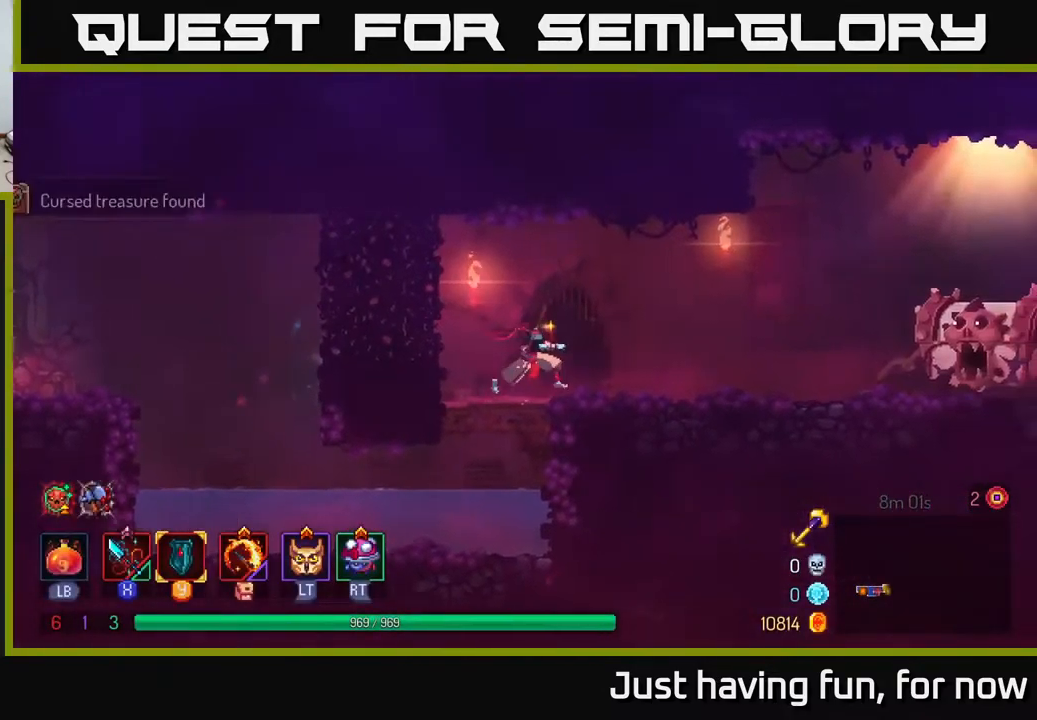
{"buttons": [], "left_stick": "right", "right_stick": "center", "events": []}
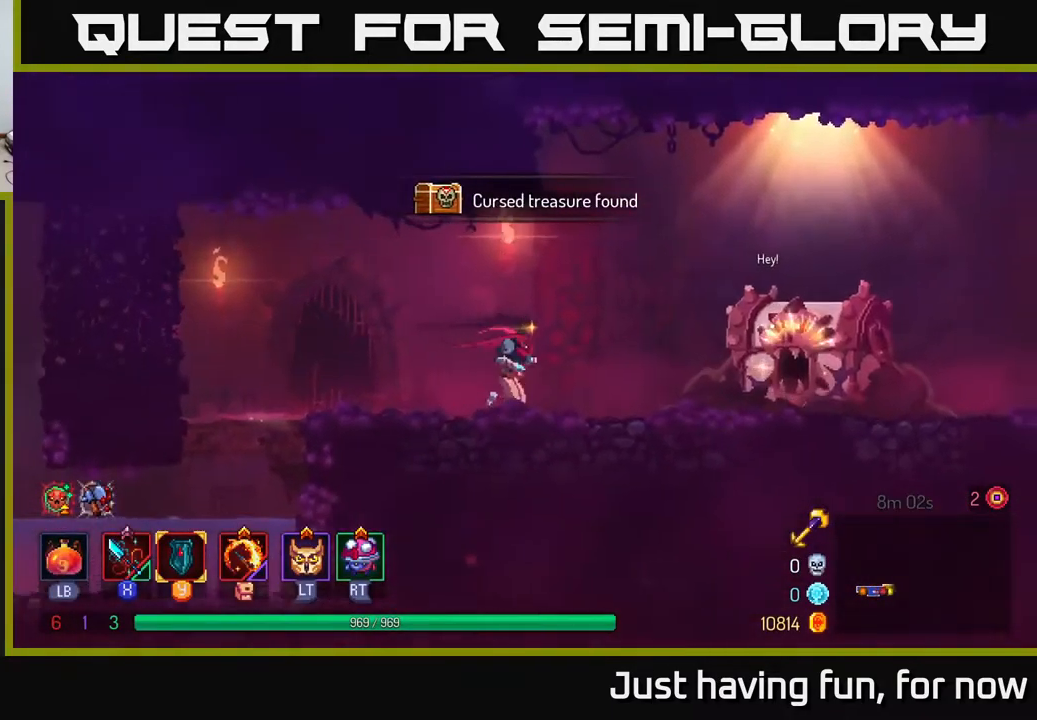
{"buttons": [], "left_stick": "right", "right_stick": "center", "events": []}
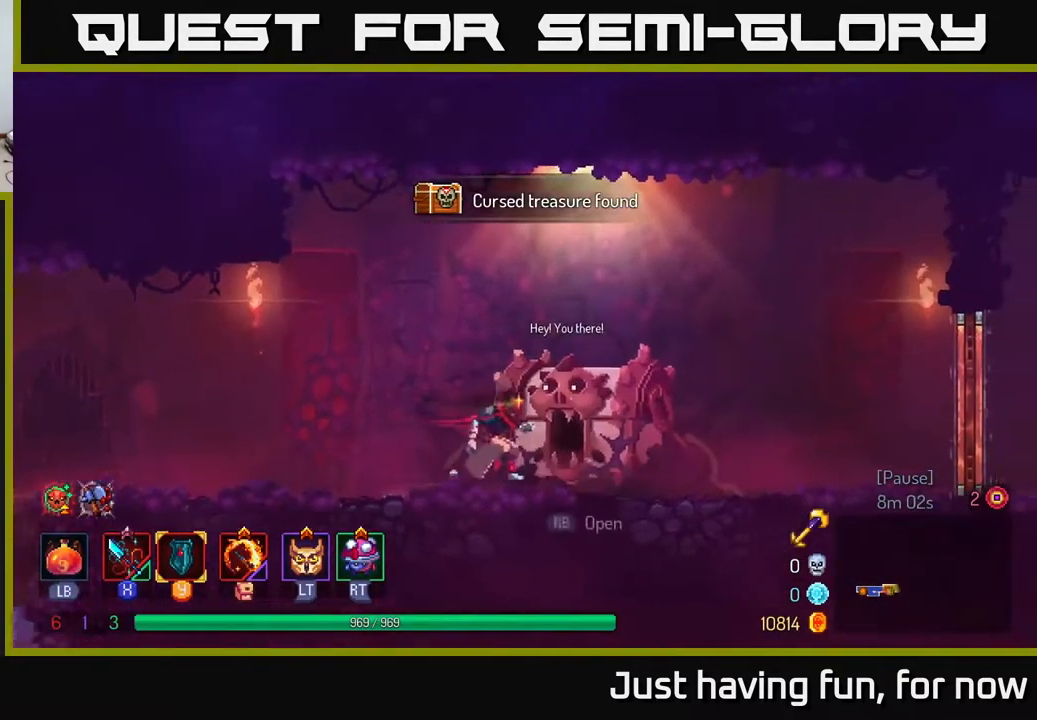
{"buttons": [], "left_stick": "center", "right_stick": "center", "events": [[50, "R1", "down"], [166, "R1", "up"], [216, "left_stick", "center"]]}
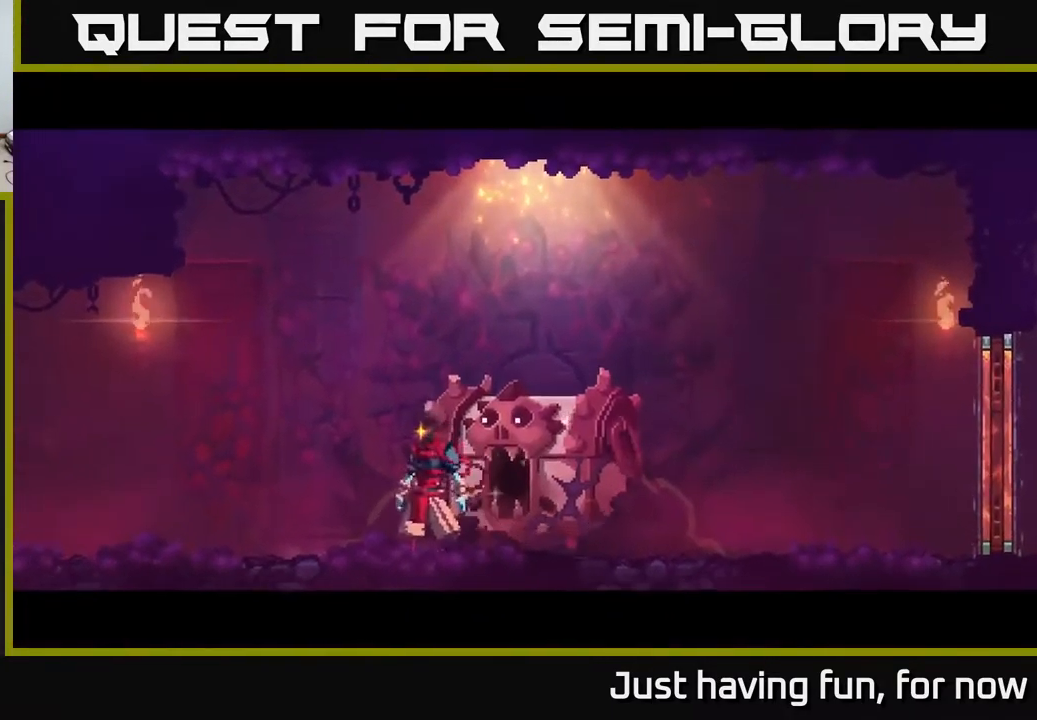
{"buttons": [], "left_stick": "center", "right_stick": "center", "events": []}
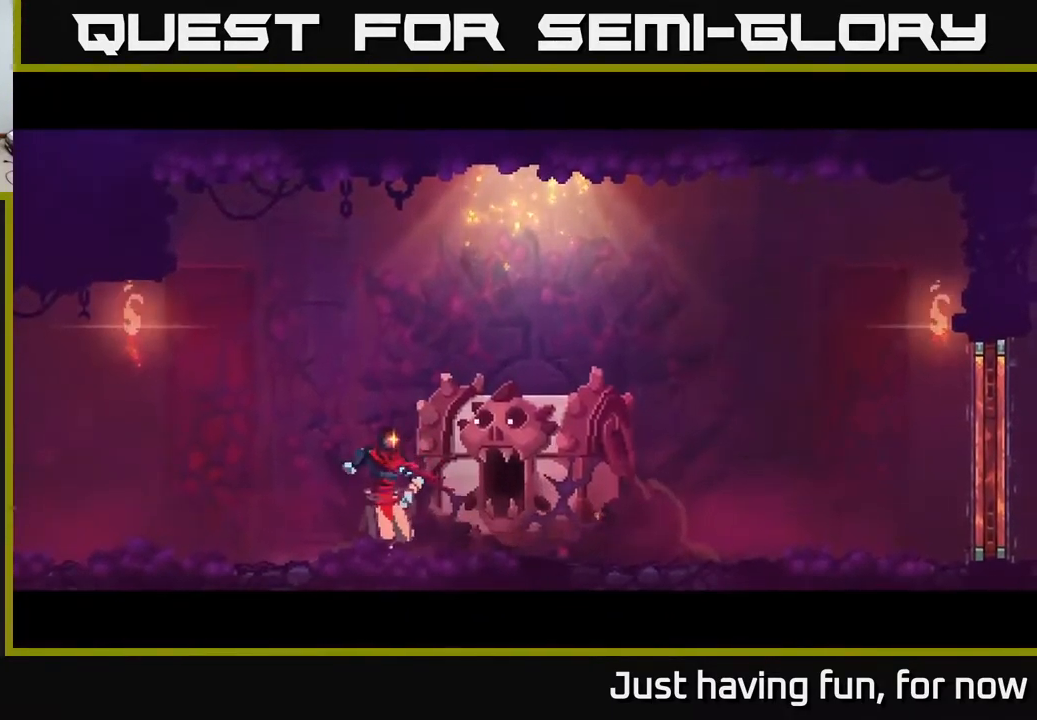
{"buttons": [], "left_stick": "center", "right_stick": "center", "events": []}
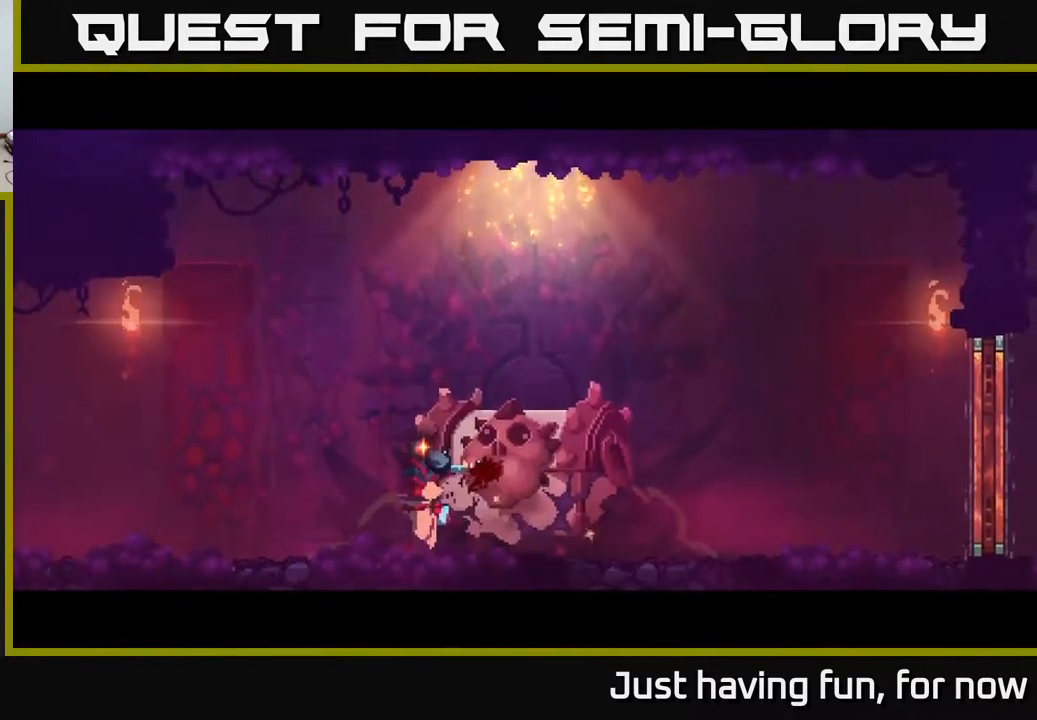
{"buttons": [], "left_stick": "center", "right_stick": "center", "events": []}
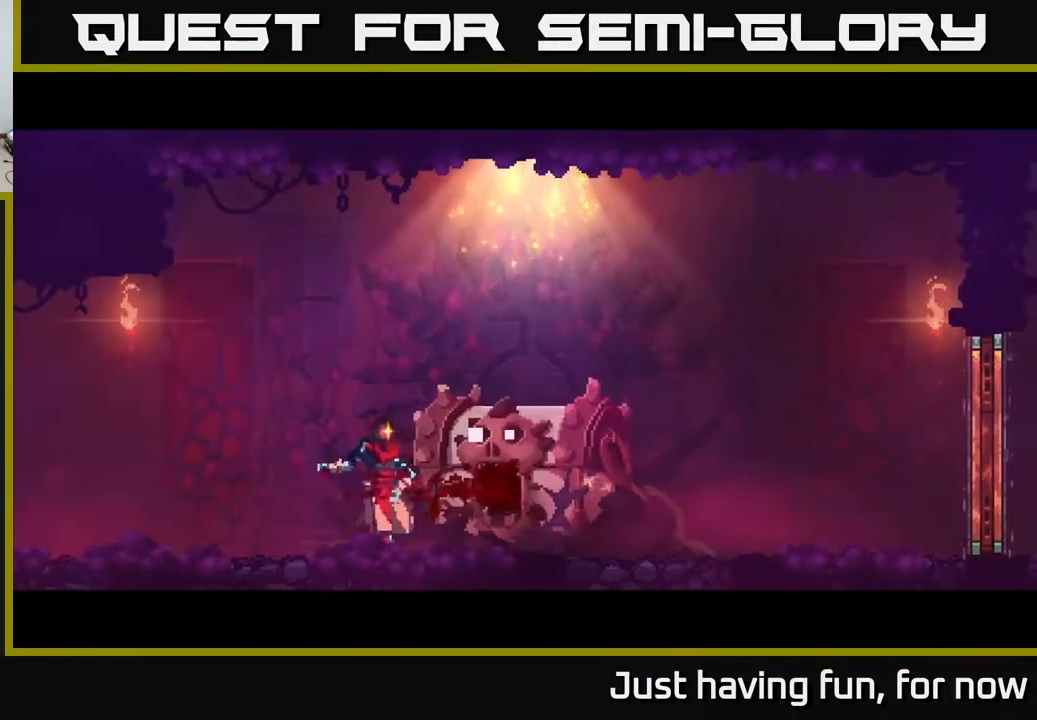
{"buttons": [], "left_stick": "center", "right_stick": "center", "events": []}
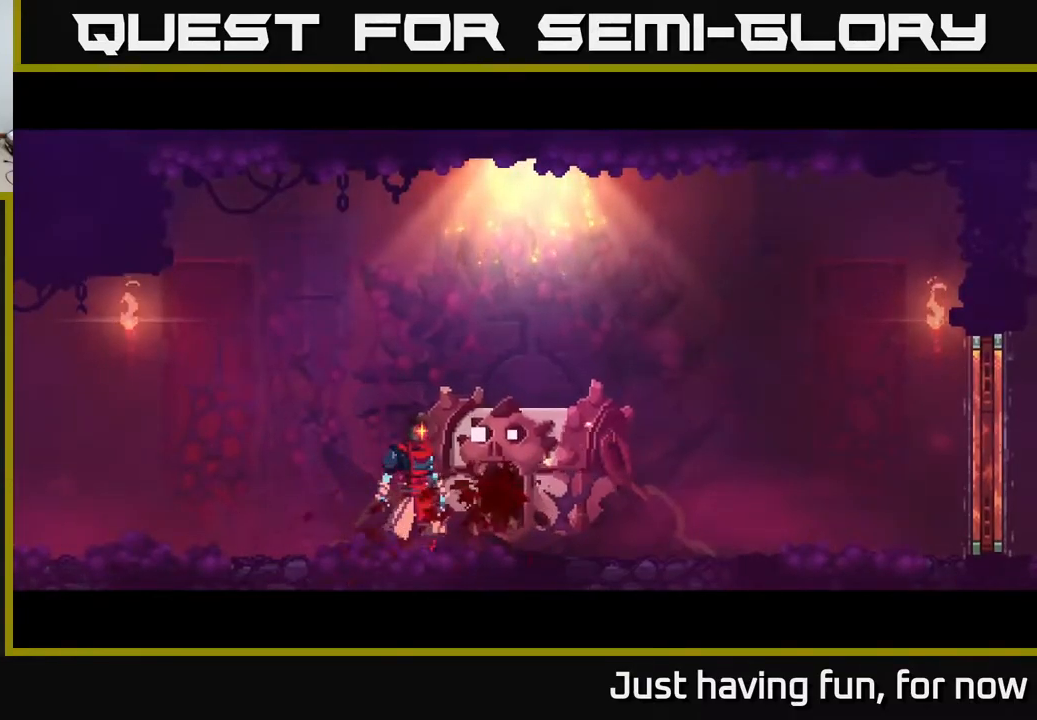
{"buttons": [], "left_stick": "center", "right_stick": "center", "events": []}
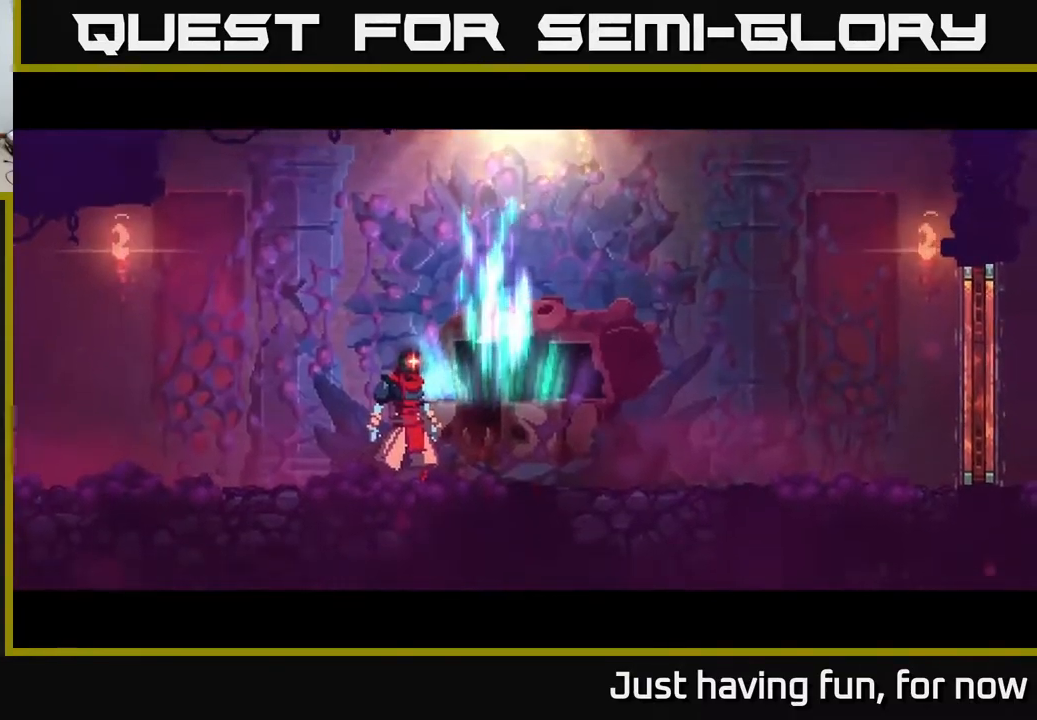
{"buttons": [], "left_stick": "center", "right_stick": "center", "events": []}
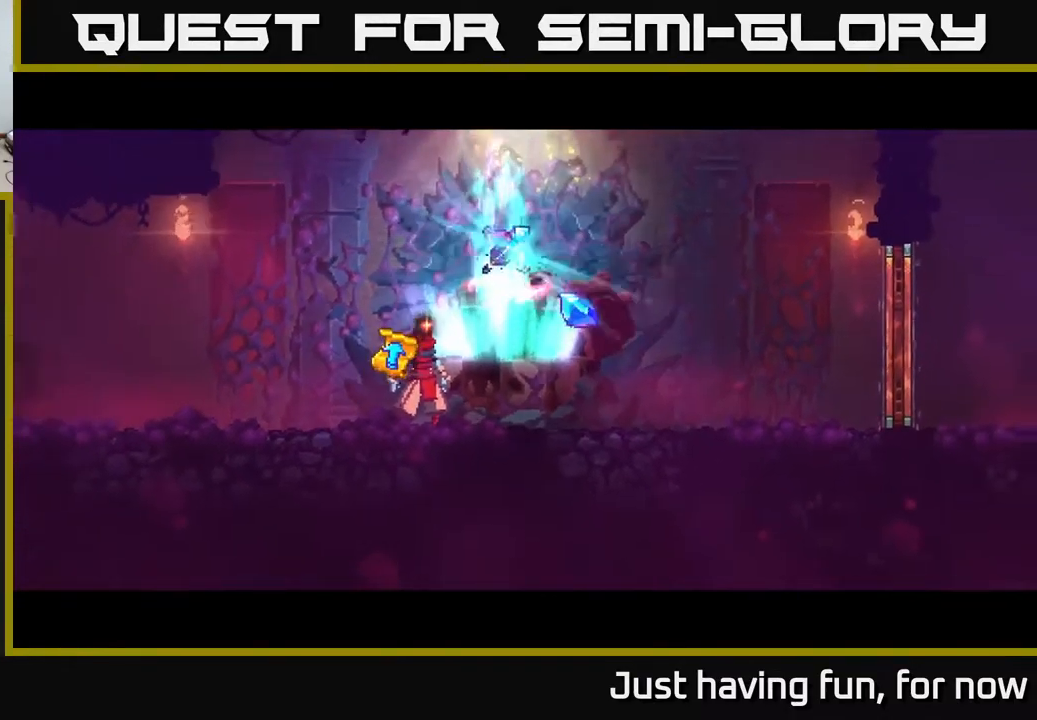
{"buttons": [], "left_stick": "center", "right_stick": "center", "events": []}
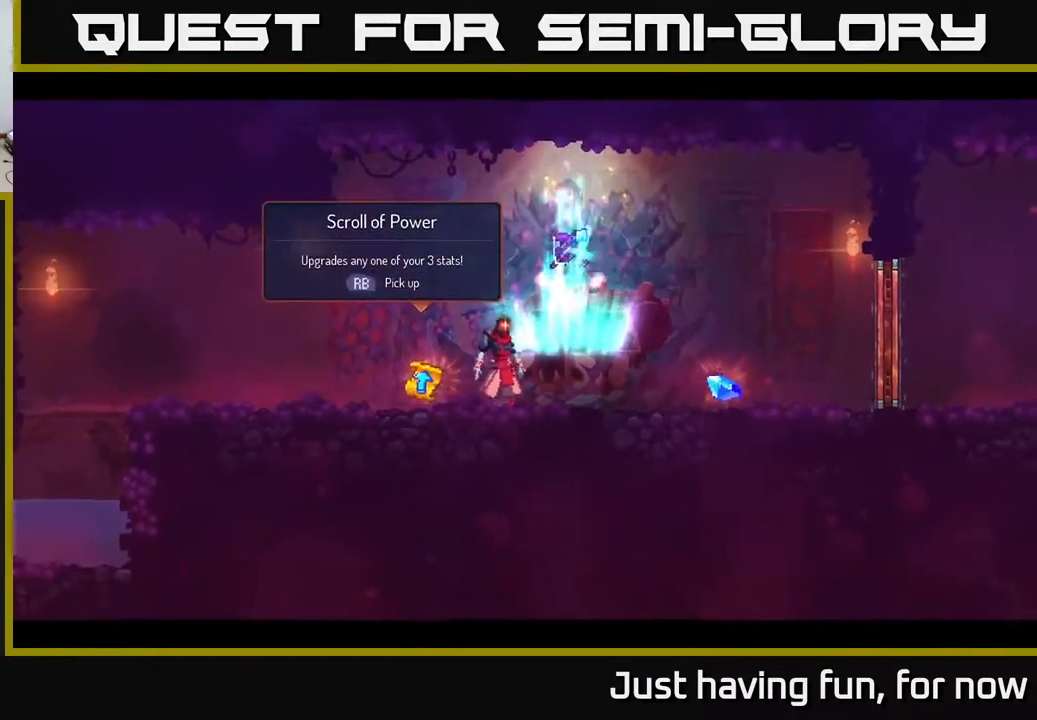
{"buttons": [], "left_stick": "left", "right_stick": "center", "events": [[167, "left_stick", "right"], [400, "left_stick", "left"]]}
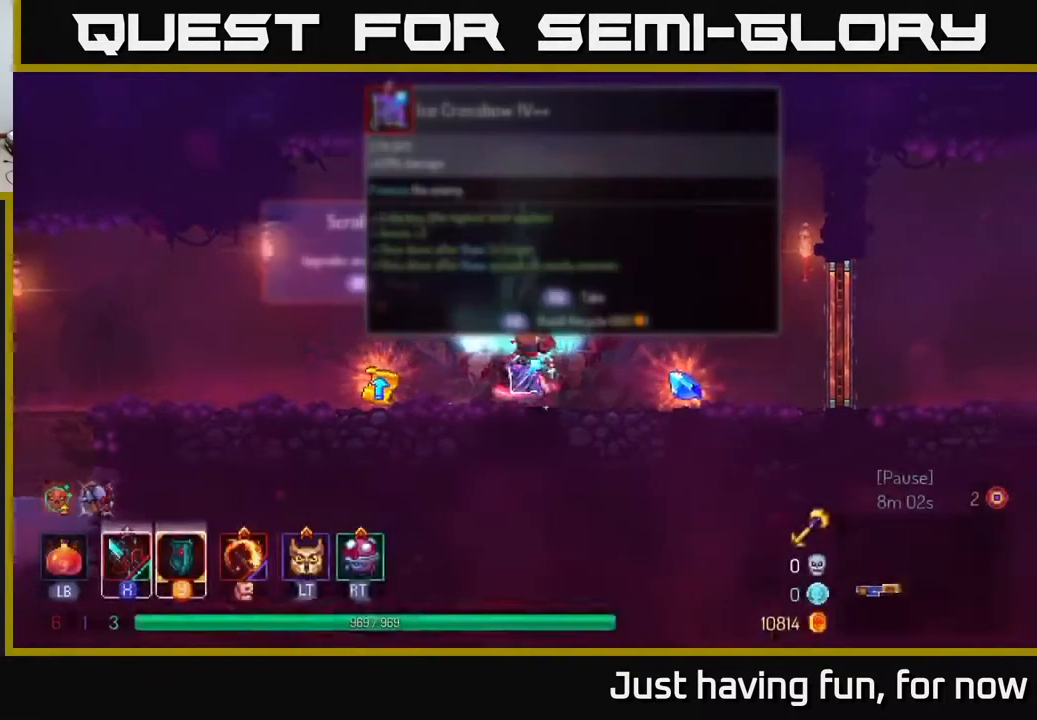
{"buttons": [], "left_stick": "center", "right_stick": "center", "events": [[50, "left_stick", "center"], [200, "R1", "down"], [267, "R1", "up"]]}
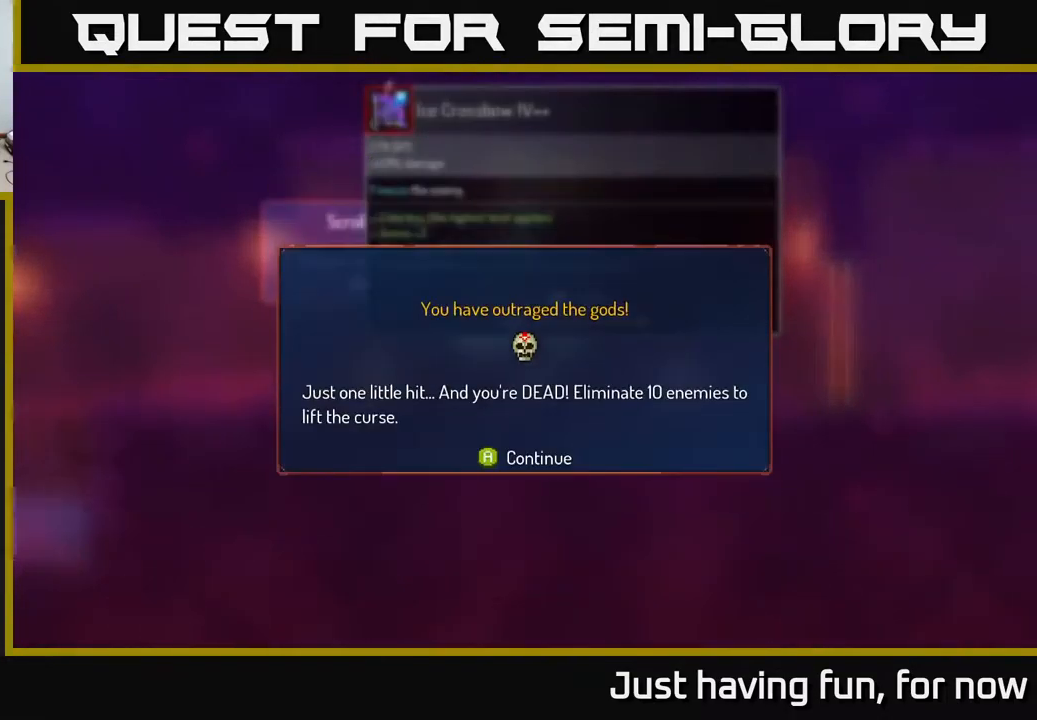
{"buttons": [], "left_stick": "center", "right_stick": "center", "events": [[167, "A", "down"], [250, "A", "up"]]}
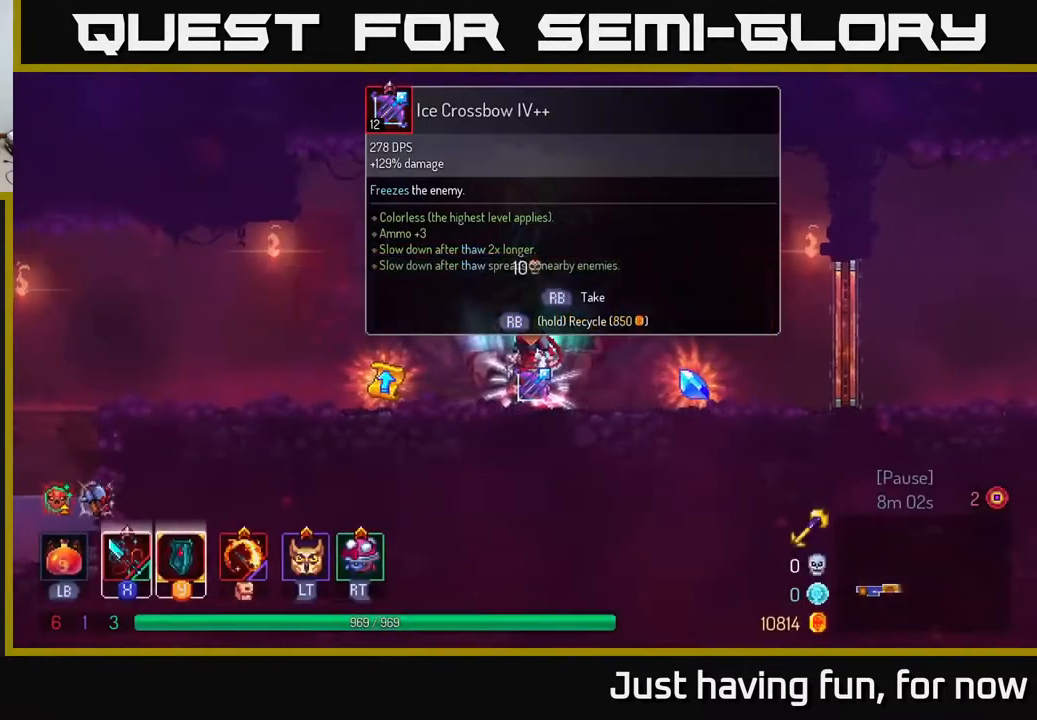
{"buttons": [], "left_stick": "center", "right_stick": "center", "events": [[100, "R1", "down"], [183, "R1", "up"]]}
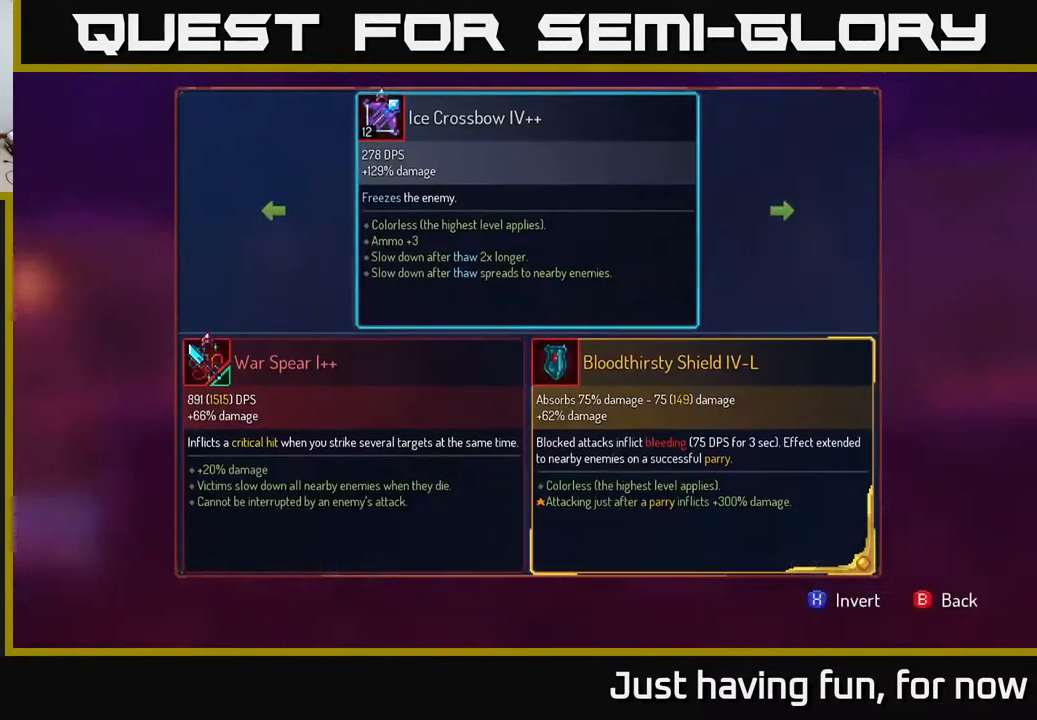
{"buttons": [], "left_stick": "center", "right_stick": "center", "events": [[300, "B", "down"], [367, "B", "up"]]}
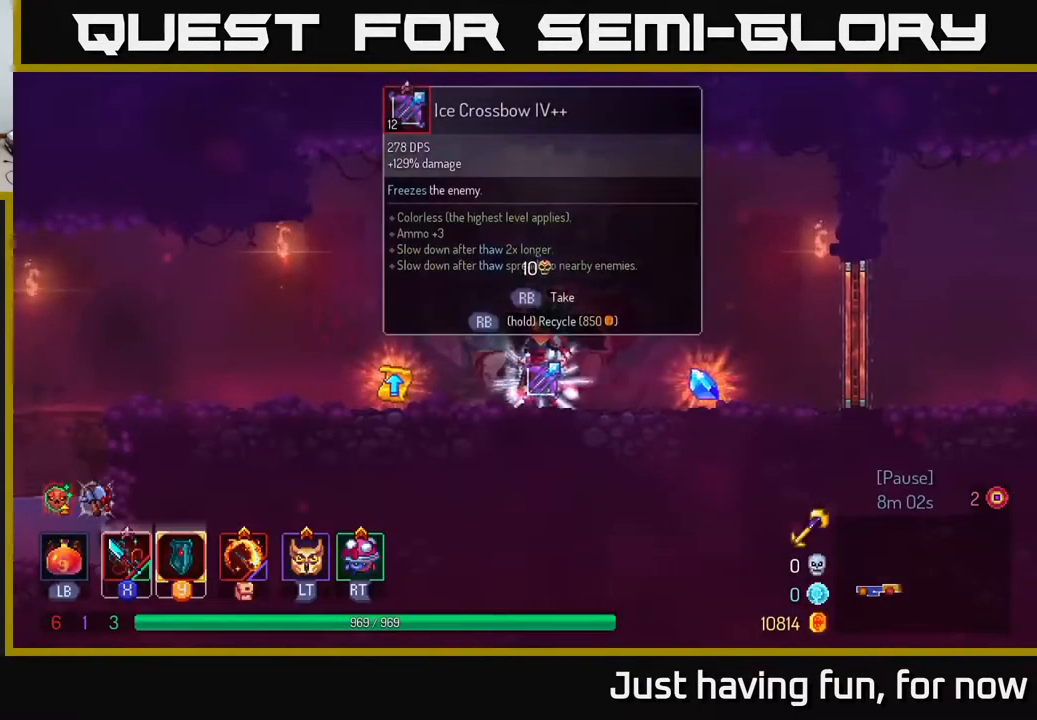
{"buttons": ["R1"], "left_stick": "center", "right_stick": "center", "events": [[50, "R1", "down"]]}
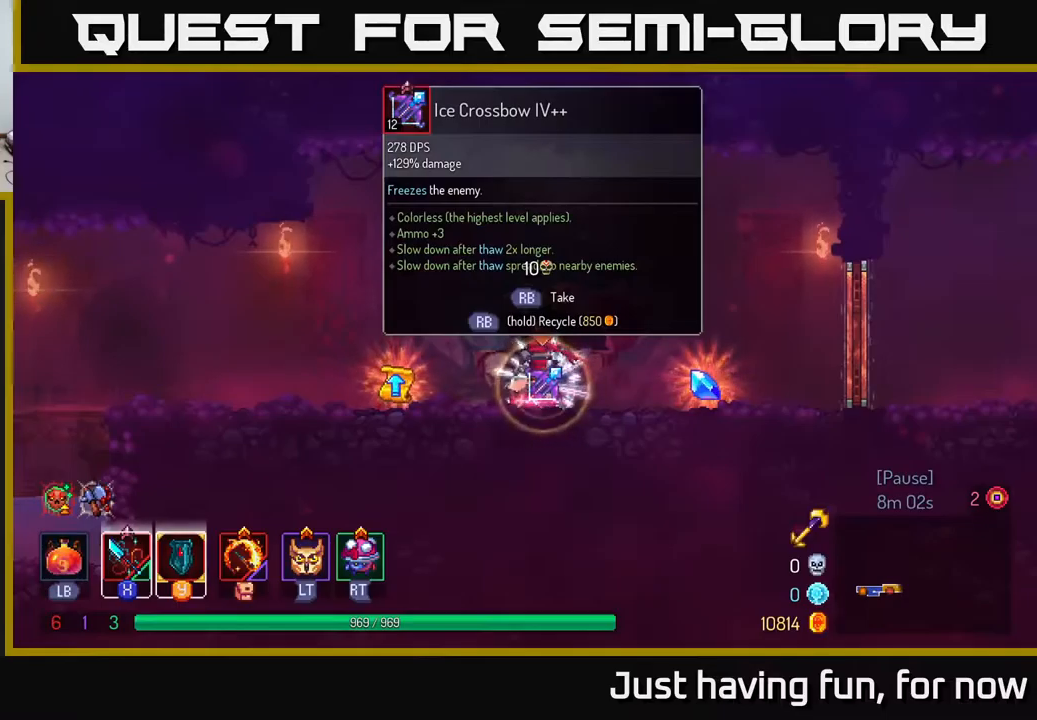
{"buttons": [], "left_stick": "right", "right_stick": "center", "events": [[334, "left_stick", "right"], [350, "R1", "up"]]}
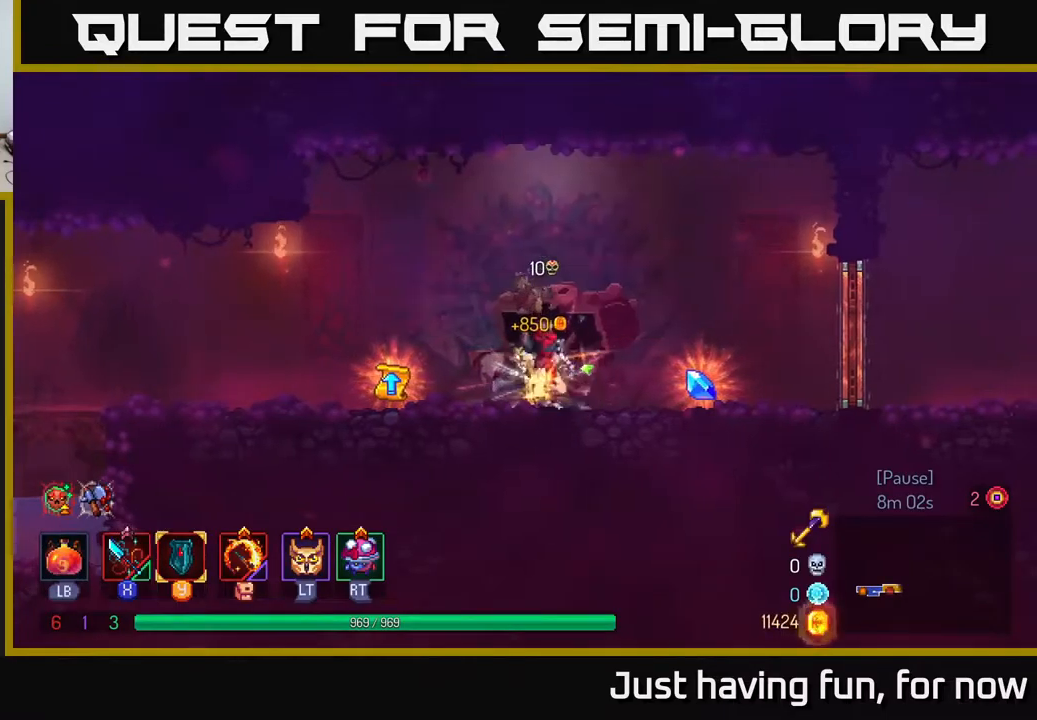
{"buttons": [], "left_stick": "left", "right_stick": "center", "events": [[250, "R1", "down"], [300, "left_stick", "left"], [317, "R1", "up"], [367, "B", "down"], [484, "B", "up"]]}
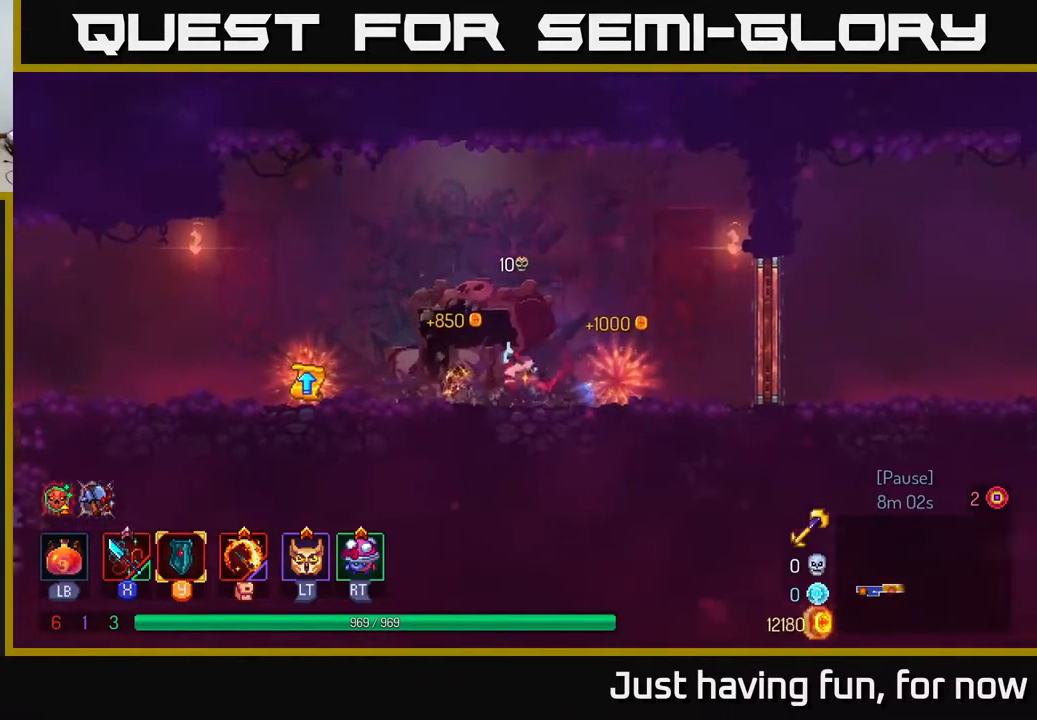
{"buttons": ["R1"], "left_stick": "center", "right_stick": "center", "events": [[400, "left_stick", "center"], [434, "R1", "down"]]}